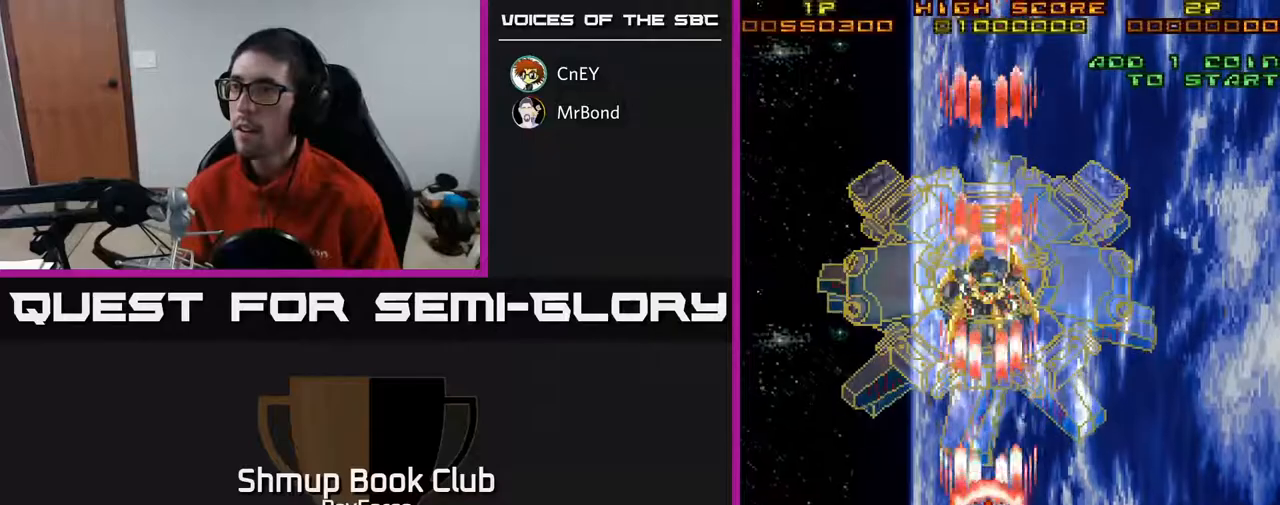
Gameplay with a controller (Xbox layout); each line is a JSON object with the inputs held at the frame after it. "events" lists button and stick changes between this image and that frame as [ms after this image, input, new state], when the widget could be followed in between. Not read: left_stick.
{"buttons": ["A"], "right_stick": "center", "events": []}
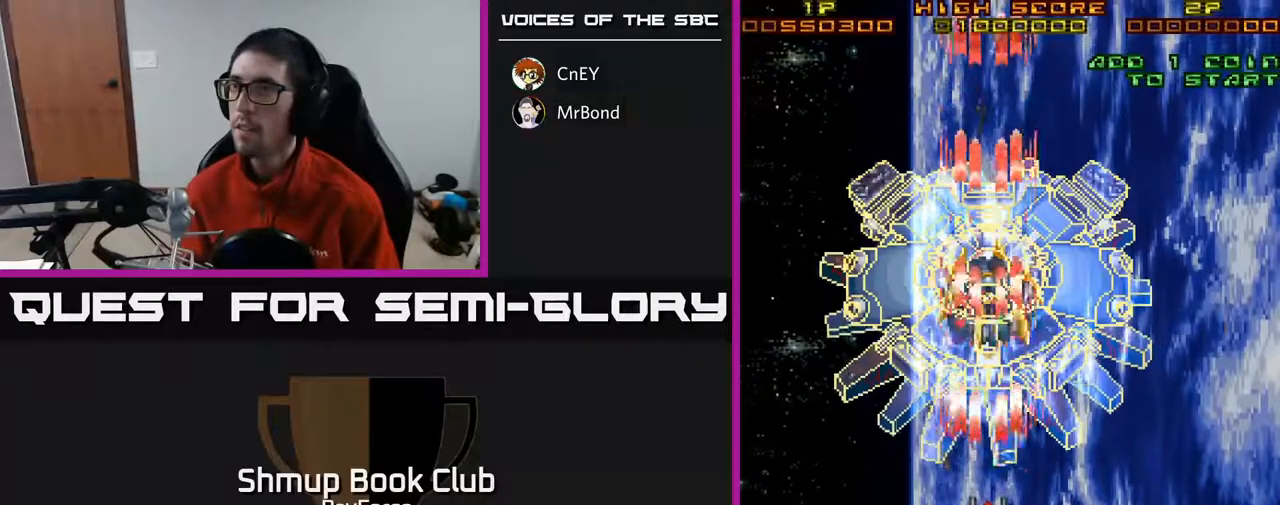
{"buttons": ["A"], "right_stick": "center", "events": [[283, "X", "down"], [300, "DPAD_DOWN", "down"], [483, "X", "up"], [500, "DPAD_DOWN", "up"]]}
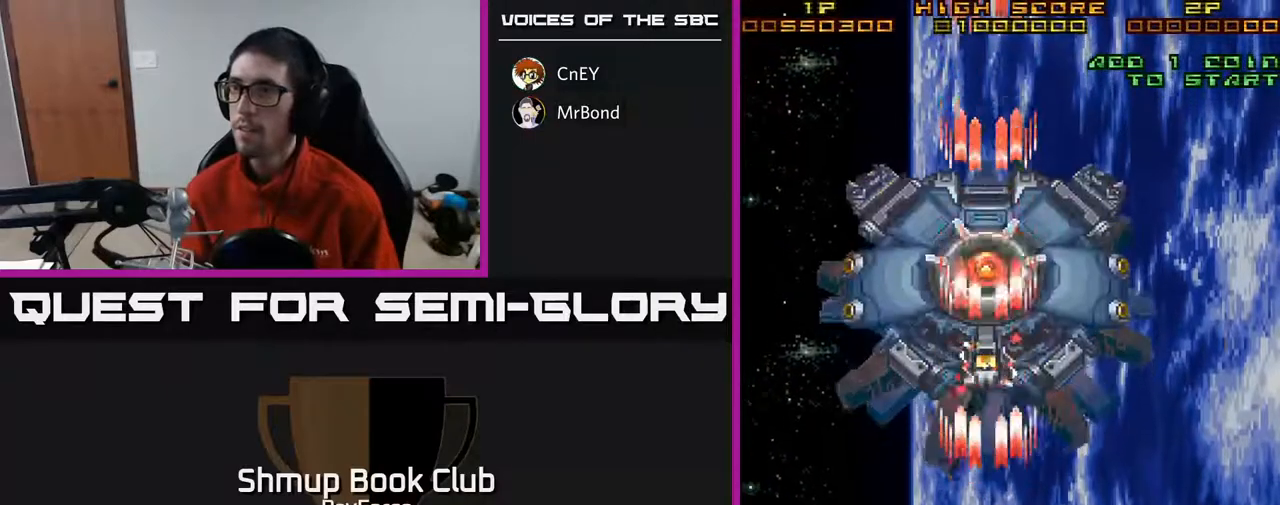
{"buttons": ["A", "DPAD_DOWN", "DPAD_RIGHT"], "right_stick": "center", "events": [[200, "DPAD_UP", "down"], [383, "DPAD_RIGHT", "down"], [383, "DPAD_UP", "up"], [467, "DPAD_DOWN", "down"]]}
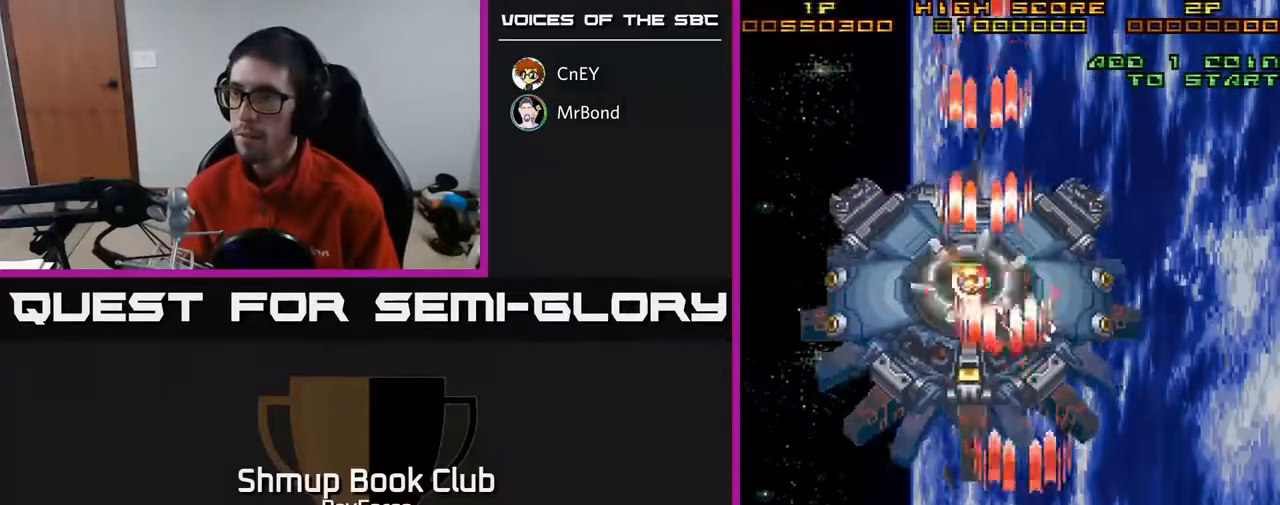
{"buttons": ["A", "DPAD_LEFT"], "right_stick": "center", "events": [[100, "DPAD_DOWN", "up"], [283, "DPAD_RIGHT", "up"], [283, "DPAD_UP", "down"], [333, "DPAD_LEFT", "down"], [450, "DPAD_UP", "up"], [467, "DPAD_UP", "down"], [483, "DPAD_UP", "up"]]}
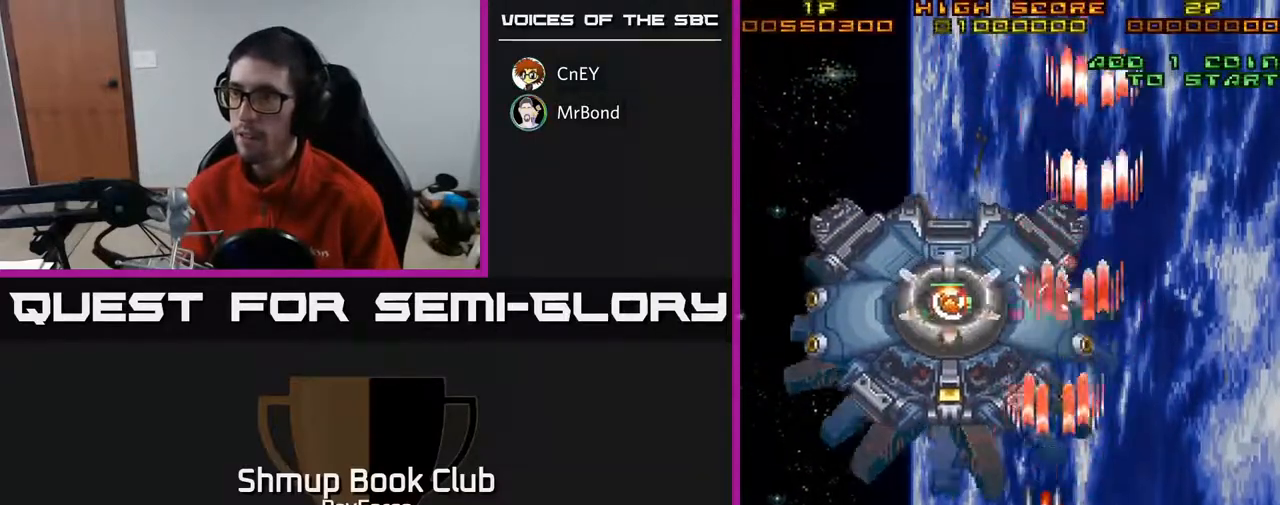
{"buttons": ["A"], "right_stick": "center", "events": [[267, "DPAD_DOWN", "down"], [283, "DPAD_LEFT", "up"], [300, "DPAD_RIGHT", "down"], [383, "DPAD_RIGHT", "up"], [433, "DPAD_DOWN", "up"]]}
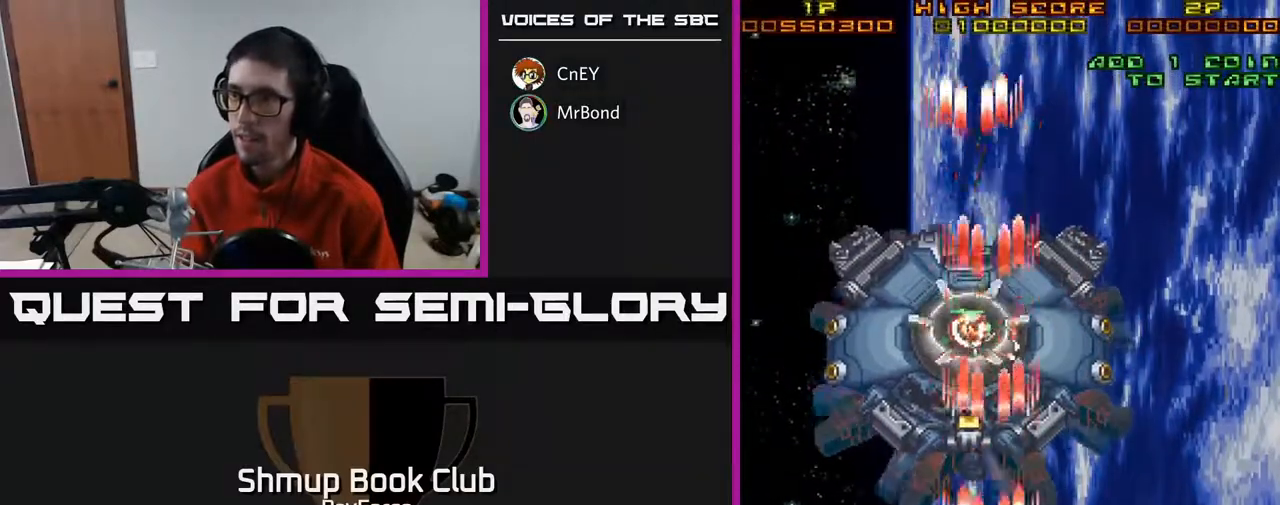
{"buttons": ["A", "X"], "right_stick": "center", "events": [[100, "DPAD_DOWN", "down"], [183, "DPAD_DOWN", "up"], [400, "DPAD_LEFT", "down"], [417, "DPAD_UP", "down"], [417, "X", "down"], [450, "DPAD_UP", "up"], [500, "DPAD_LEFT", "up"]]}
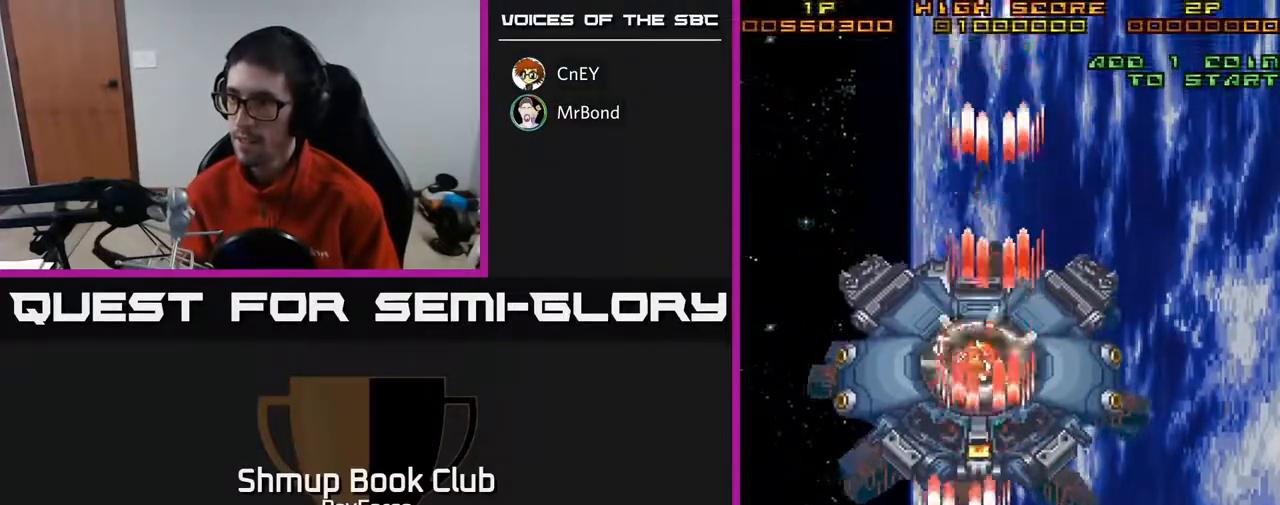
{"buttons": ["A"], "right_stick": "center", "events": [[67, "X", "up"], [217, "DPAD_RIGHT", "down"], [233, "DPAD_DOWN", "down"], [317, "DPAD_RIGHT", "up"], [333, "DPAD_DOWN", "up"]]}
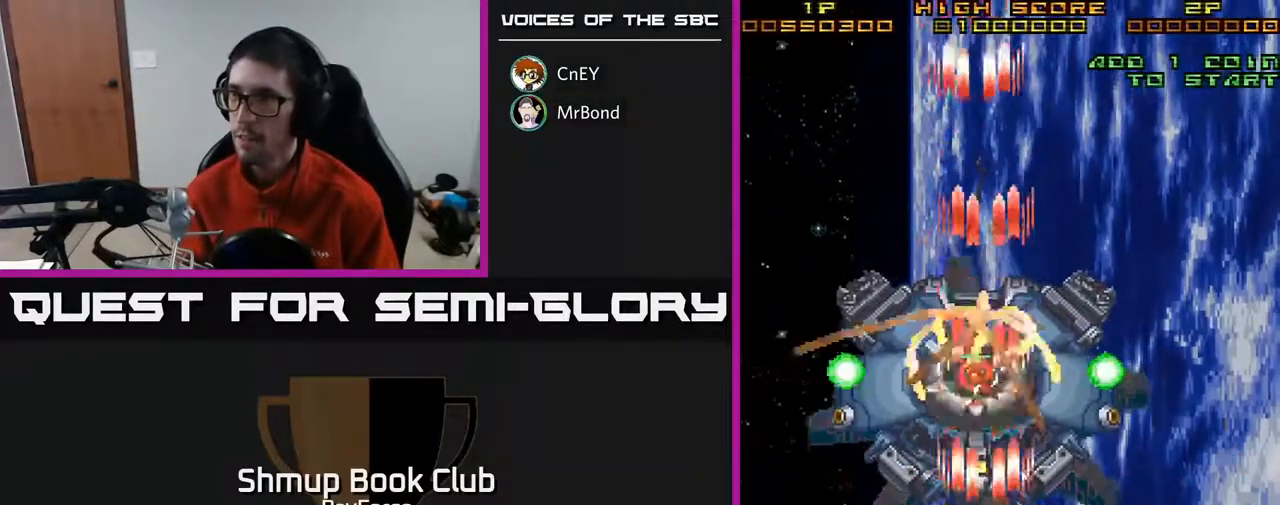
{"buttons": ["A"], "right_stick": "center", "events": [[383, "DPAD_UP", "down"], [467, "DPAD_UP", "up"]]}
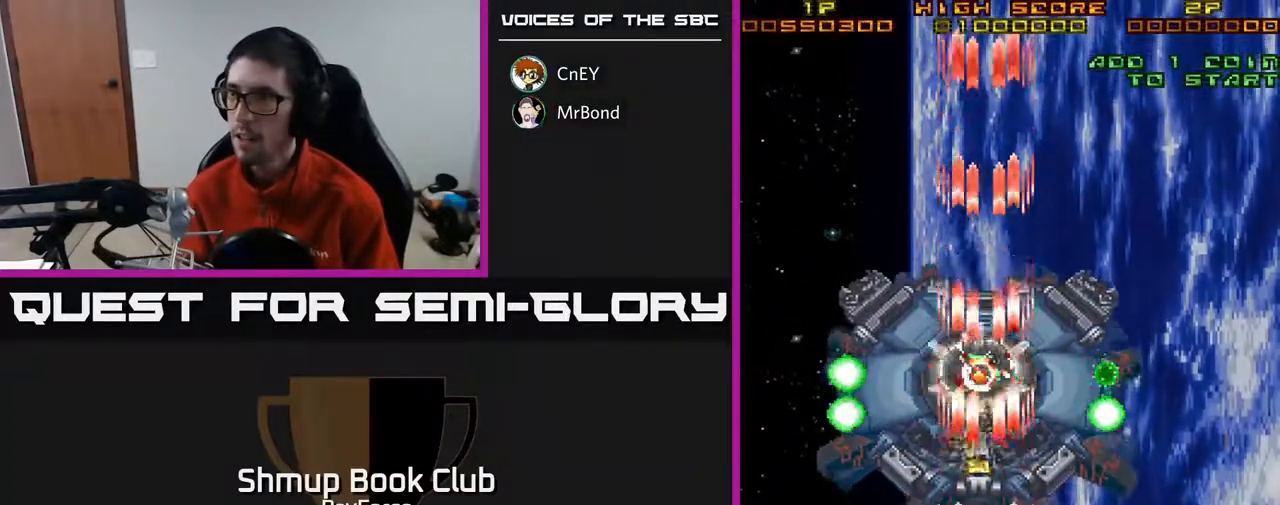
{"buttons": ["A"], "right_stick": "center", "events": []}
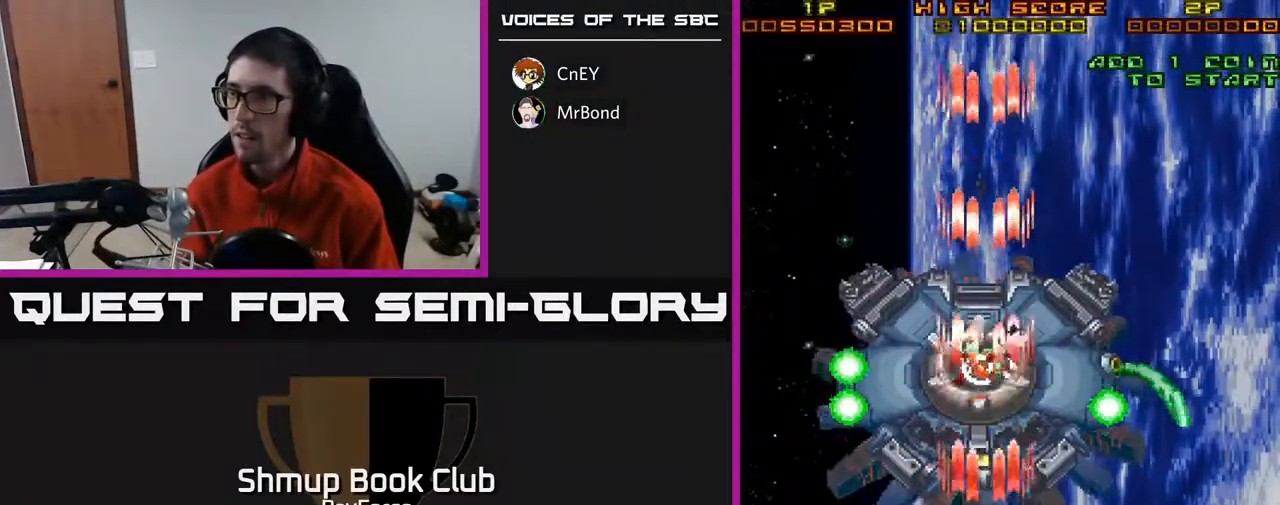
{"buttons": ["A", "DPAD_DOWN", "DPAD_RIGHT"], "right_stick": "center", "events": [[50, "DPAD_DOWN", "down"], [167, "X", "down"], [317, "DPAD_RIGHT", "down"], [383, "X", "up"]]}
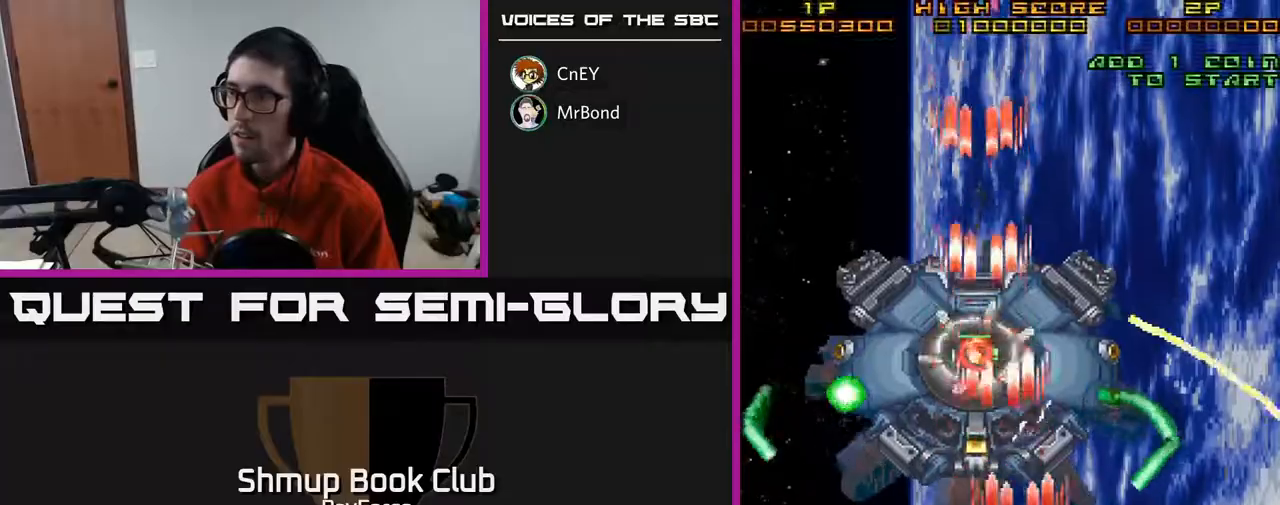
{"buttons": ["A", "DPAD_RIGHT"], "right_stick": "center", "events": [[250, "DPAD_DOWN", "up"]]}
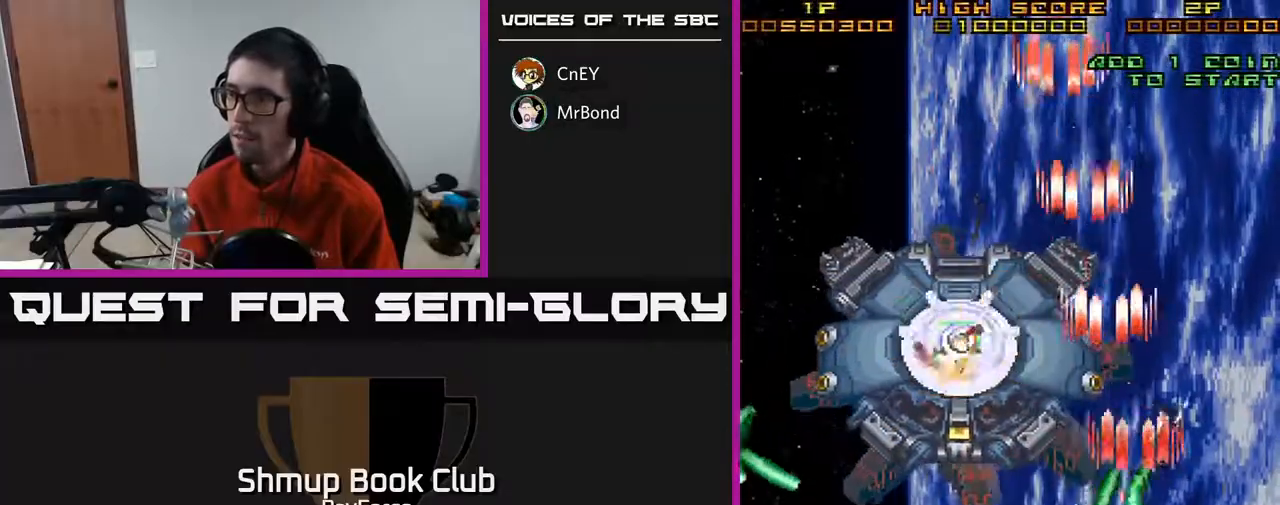
{"buttons": ["A", "DPAD_UP"], "right_stick": "center", "events": [[100, "DPAD_UP", "down"], [450, "DPAD_RIGHT", "up"]]}
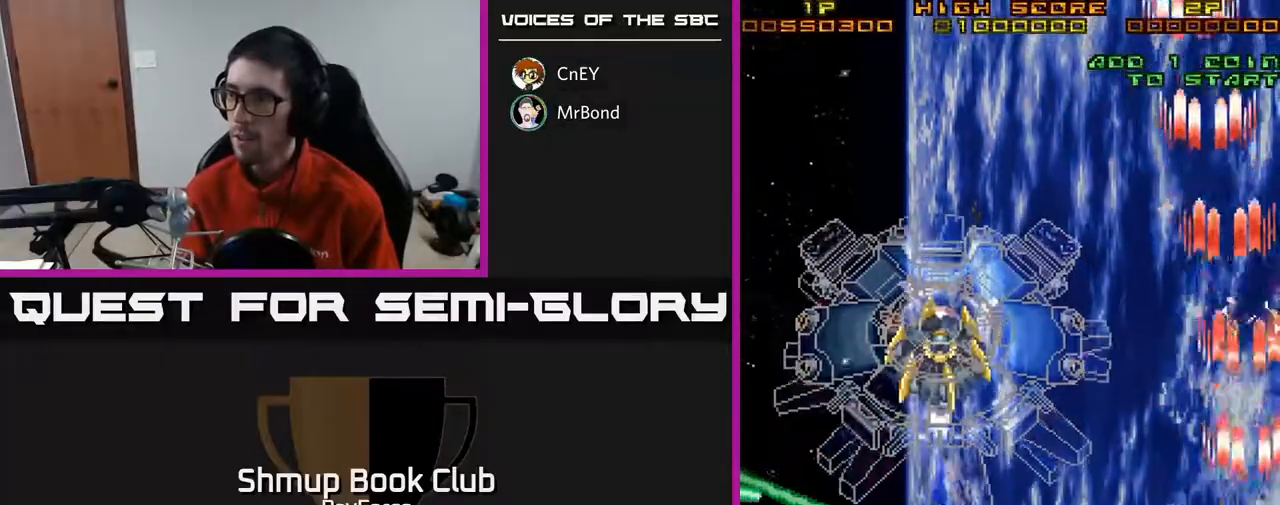
{"buttons": ["A", "DPAD_UP"], "right_stick": "center", "events": []}
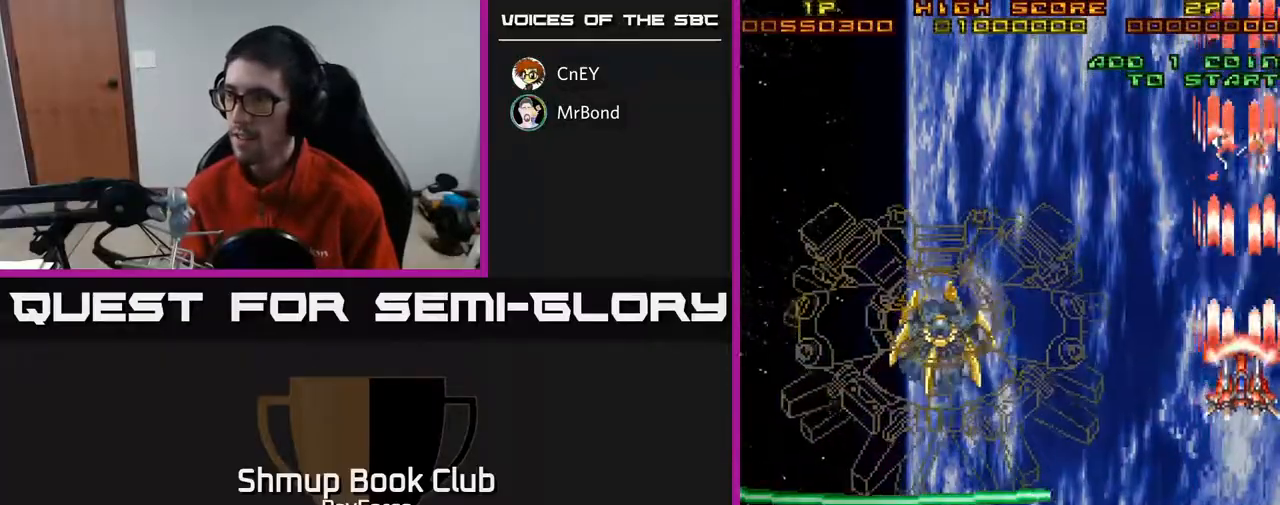
{"buttons": ["A", "DPAD_DOWN", "DPAD_RIGHT"], "right_stick": "center", "events": [[200, "DPAD_UP", "up"], [300, "DPAD_LEFT", "down"], [383, "DPAD_DOWN", "down"], [417, "DPAD_LEFT", "up"], [450, "DPAD_RIGHT", "down"]]}
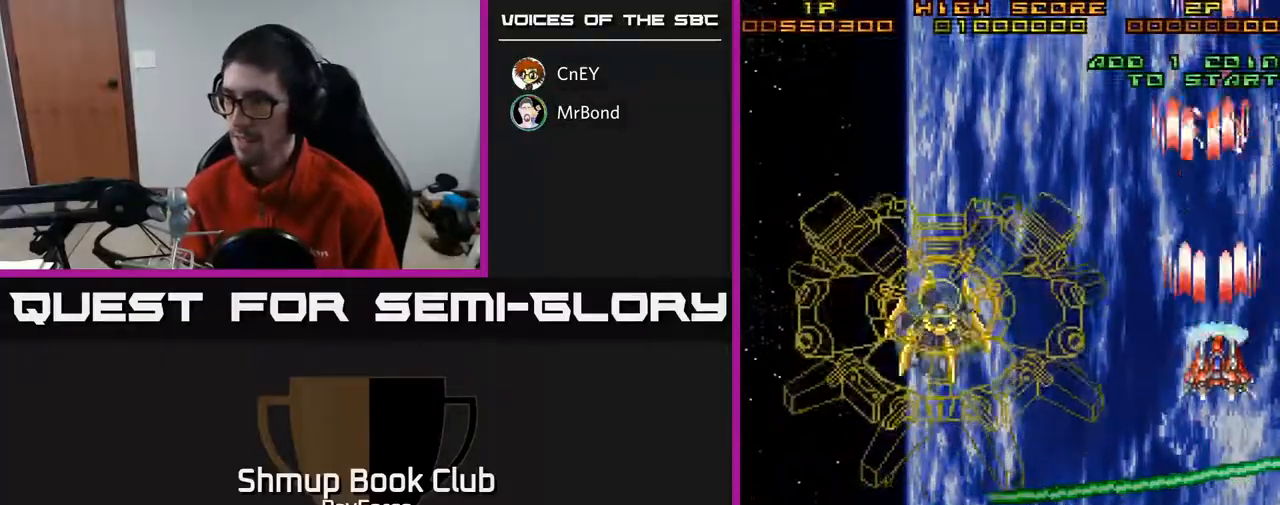
{"buttons": ["A", "DPAD_DOWN", "DPAD_LEFT"], "right_stick": "center", "events": [[50, "DPAD_RIGHT", "up"], [100, "DPAD_LEFT", "down"]]}
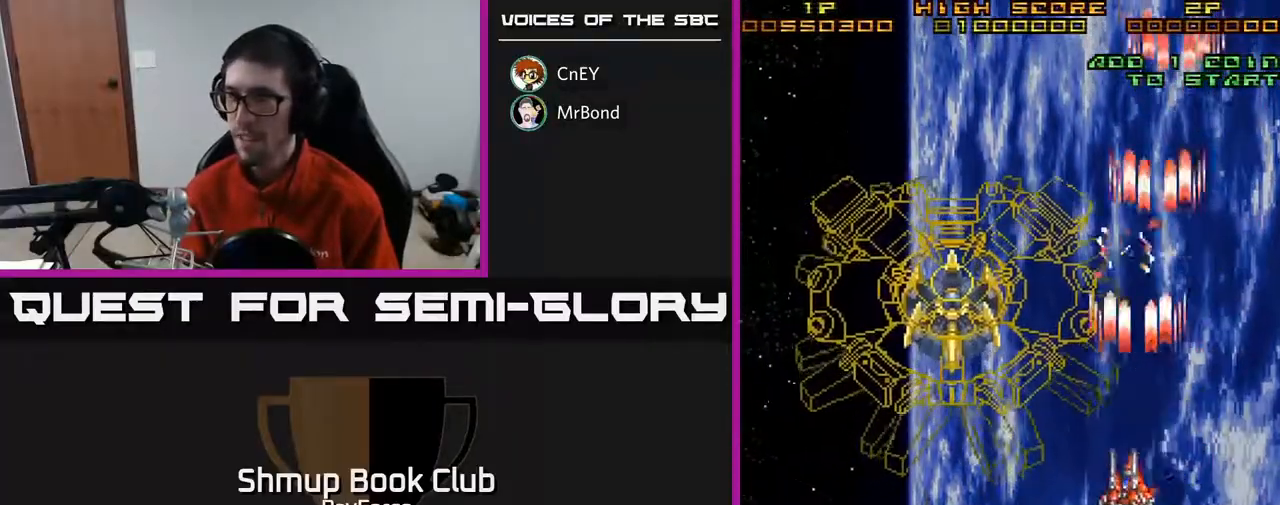
{"buttons": ["A", "DPAD_DOWN"], "right_stick": "center", "events": [[67, "DPAD_DOWN", "up"], [433, "DPAD_DOWN", "down"], [467, "DPAD_LEFT", "up"]]}
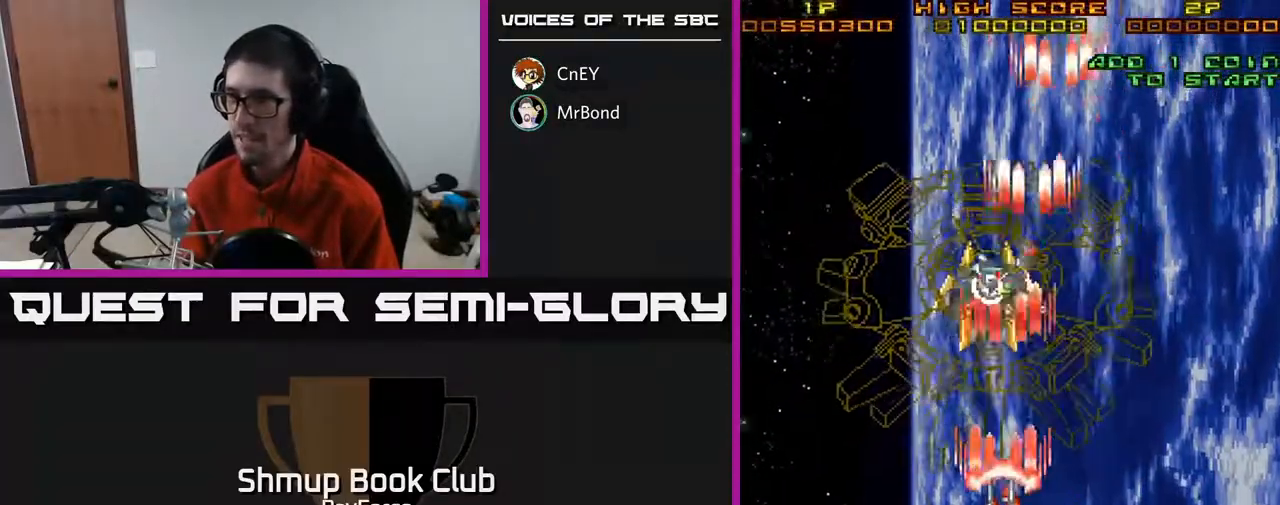
{"buttons": ["A"], "right_stick": "center", "events": [[17, "DPAD_DOWN", "up"]]}
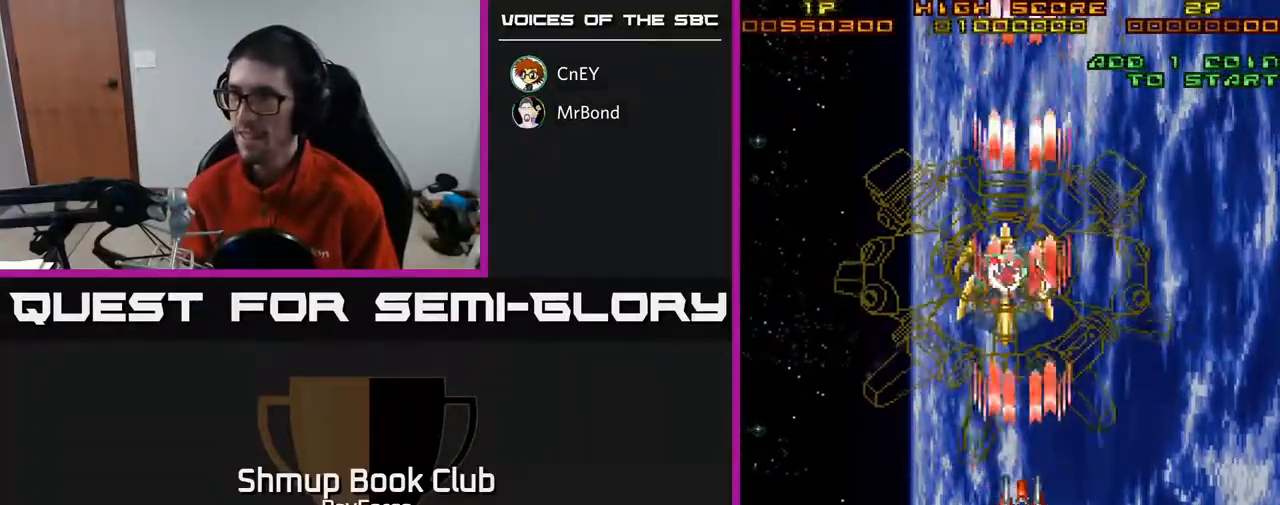
{"buttons": ["A"], "right_stick": "center", "events": [[117, "DPAD_UP", "down"], [133, "DPAD_LEFT", "down"], [200, "DPAD_UP", "up"], [217, "DPAD_LEFT", "up"], [250, "X", "down"], [450, "X", "up"]]}
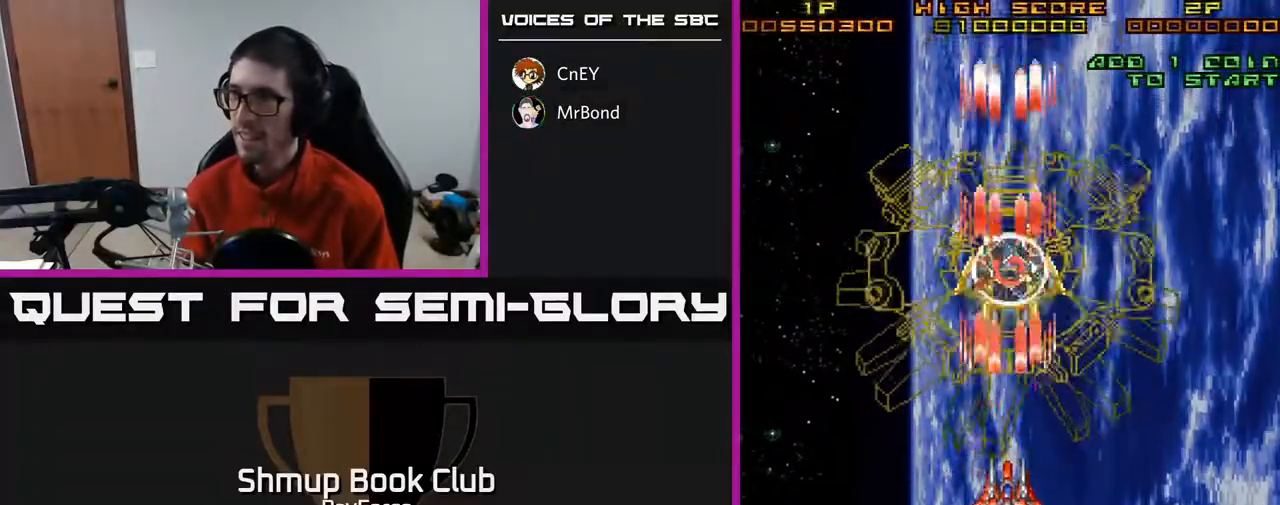
{"buttons": ["A"], "right_stick": "center", "events": []}
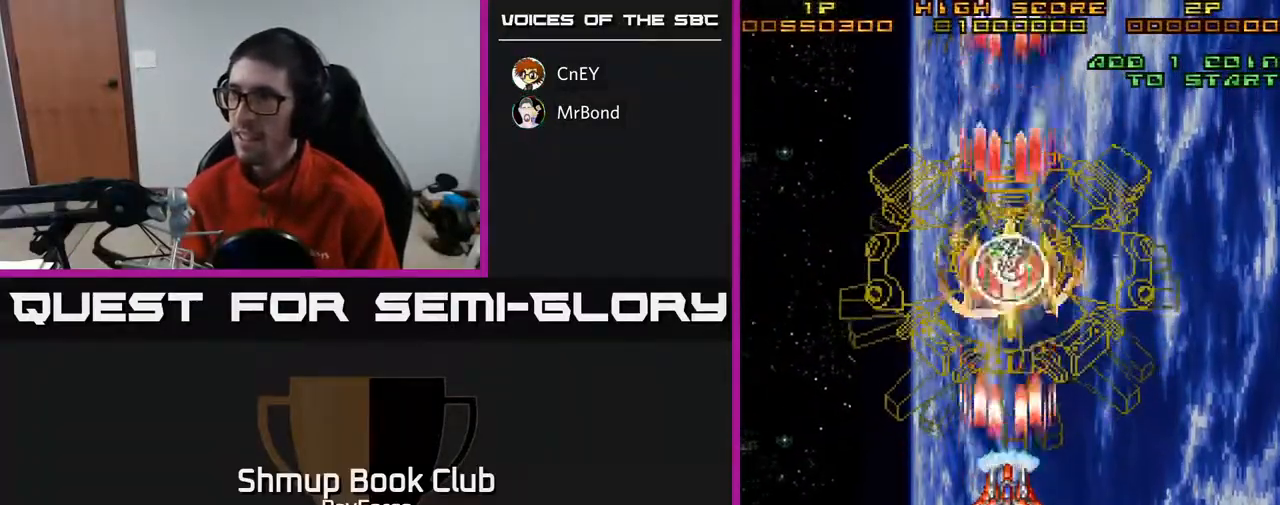
{"buttons": ["A"], "right_stick": "center", "events": []}
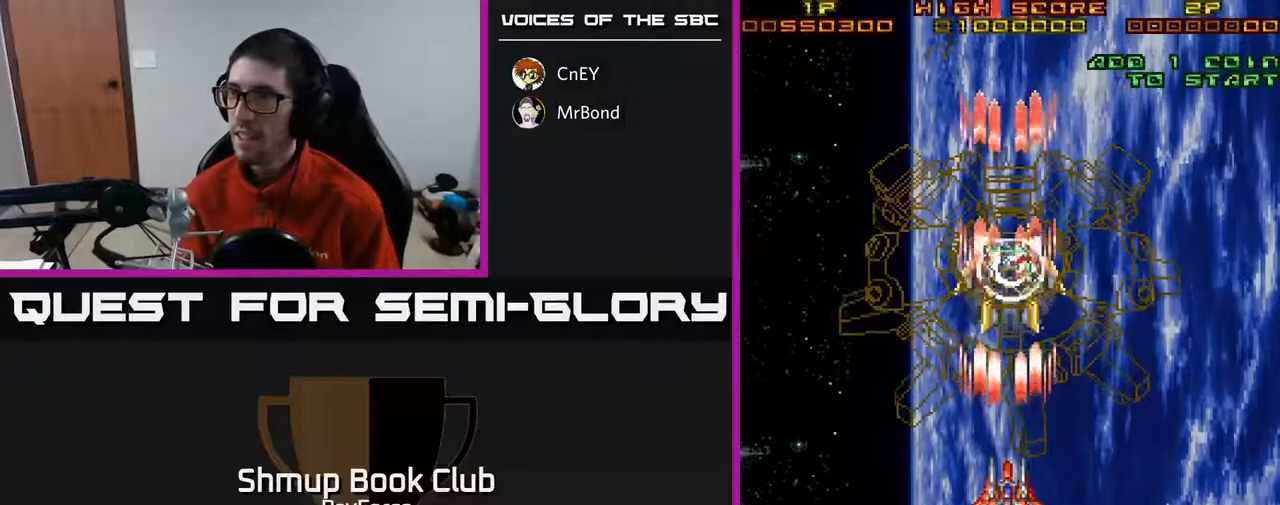
{"buttons": ["A"], "right_stick": "center", "events": []}
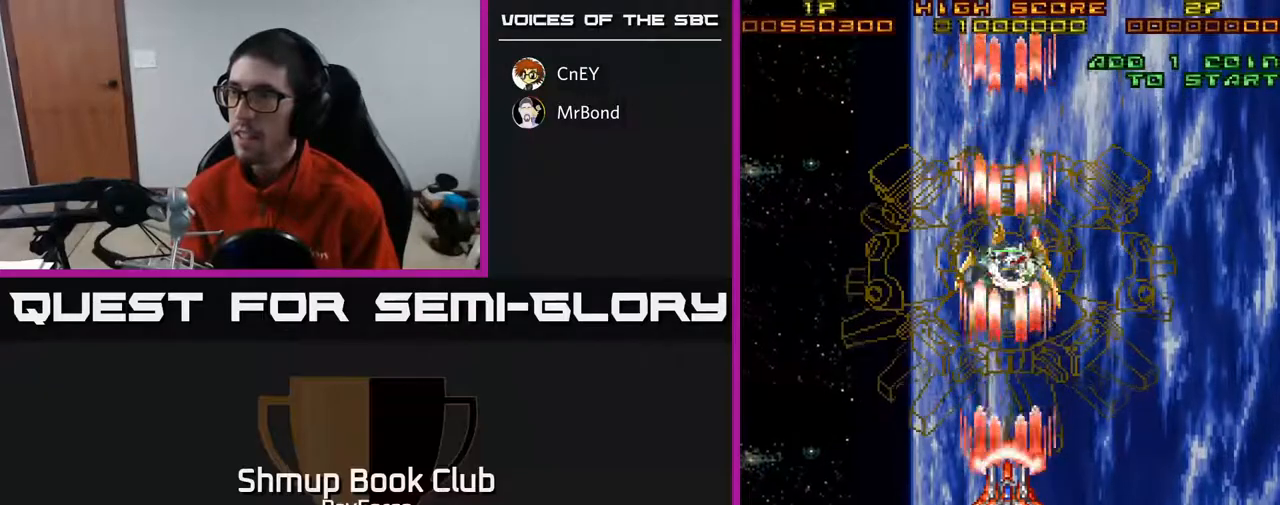
{"buttons": ["A"], "right_stick": "center", "events": [[133, "X", "down"], [300, "X", "up"]]}
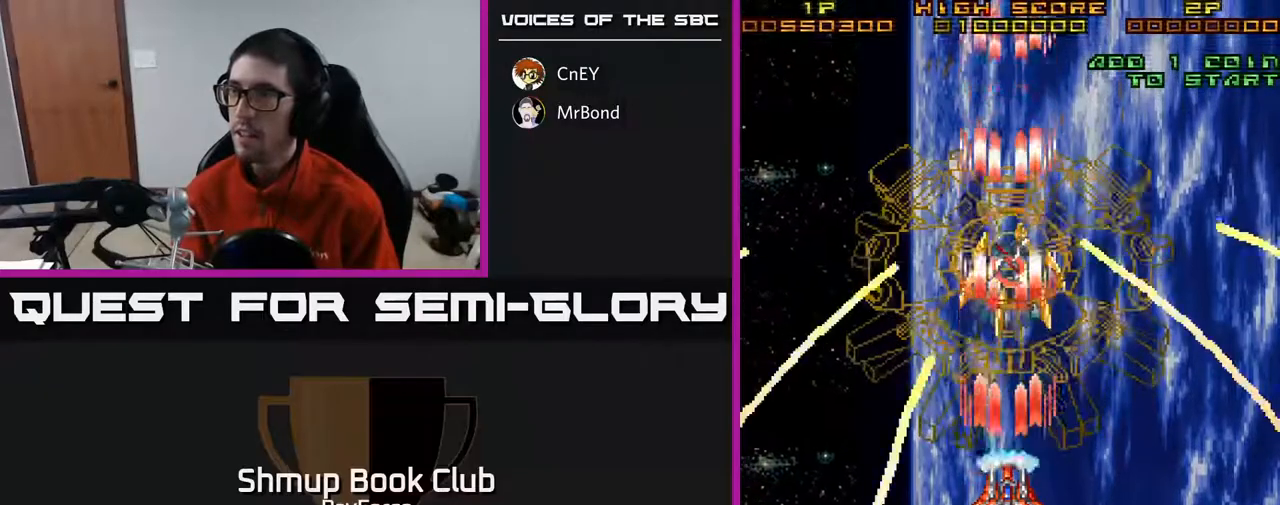
{"buttons": ["A"], "right_stick": "center", "events": []}
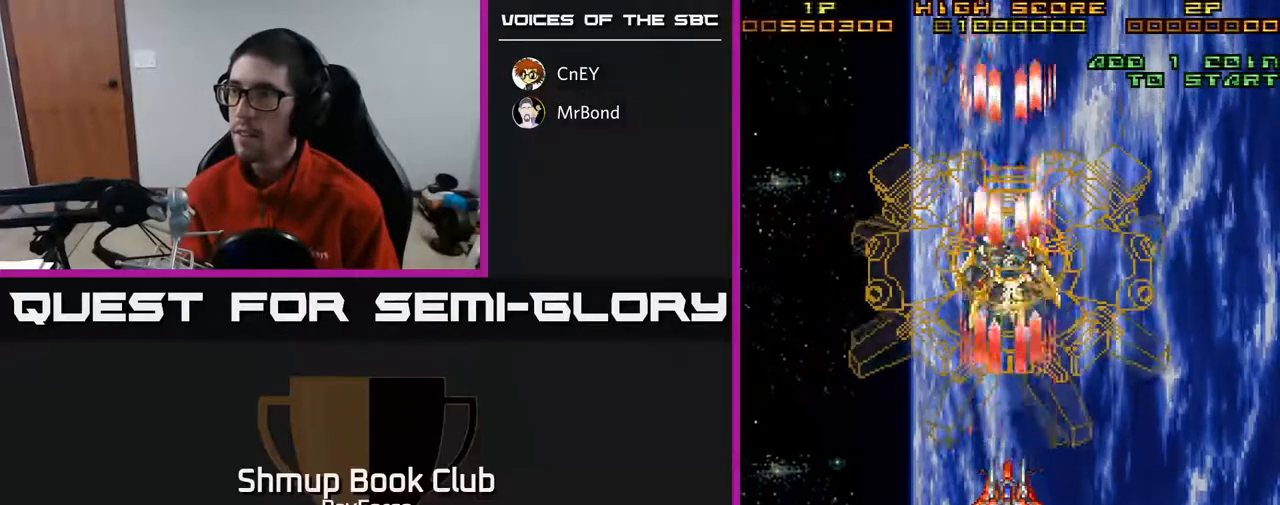
{"buttons": ["A"], "right_stick": "center", "events": []}
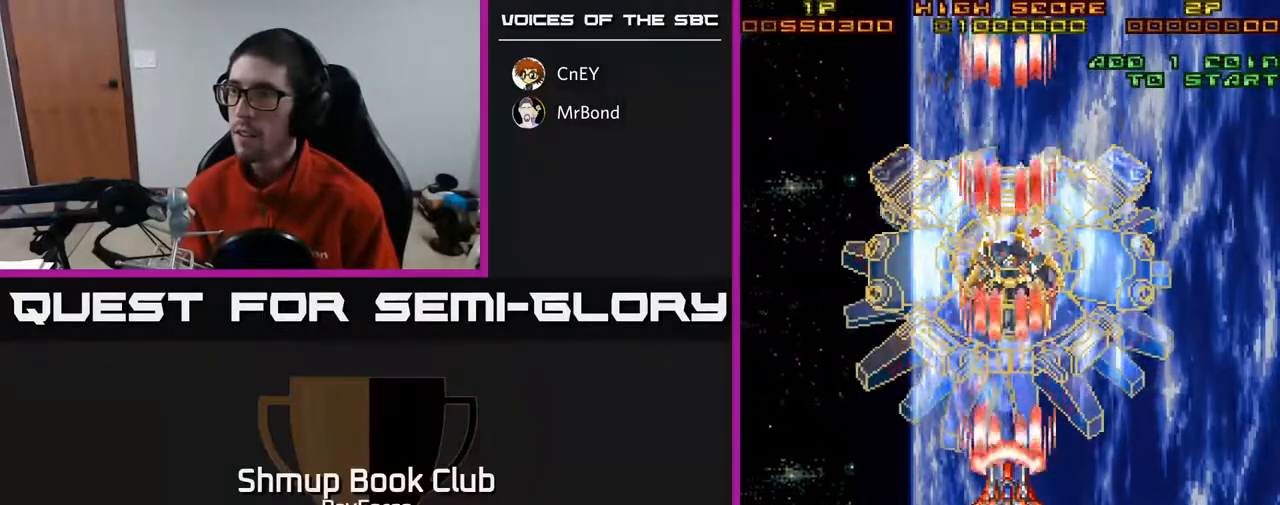
{"buttons": ["A", "DPAD_LEFT"], "right_stick": "center", "events": [[150, "DPAD_DOWN", "down"], [217, "DPAD_DOWN", "up"], [300, "DPAD_LEFT", "down"]]}
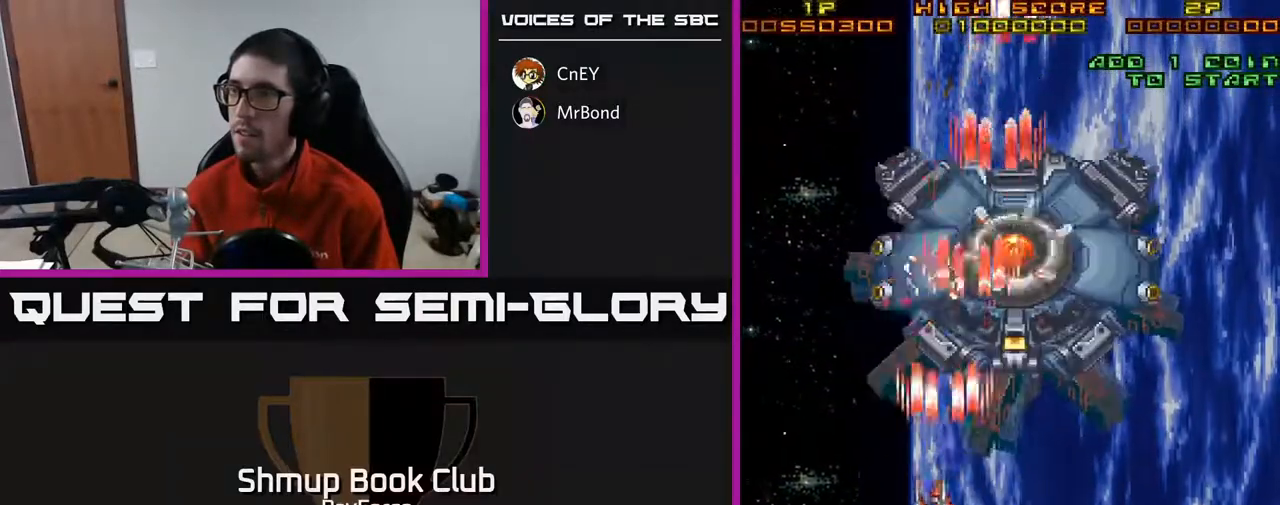
{"buttons": ["A", "DPAD_RIGHT"], "right_stick": "center", "events": [[117, "DPAD_UP", "down"], [200, "DPAD_LEFT", "up"], [233, "DPAD_RIGHT", "down"], [367, "DPAD_UP", "up"], [433, "DPAD_DOWN", "down"], [500, "DPAD_DOWN", "up"]]}
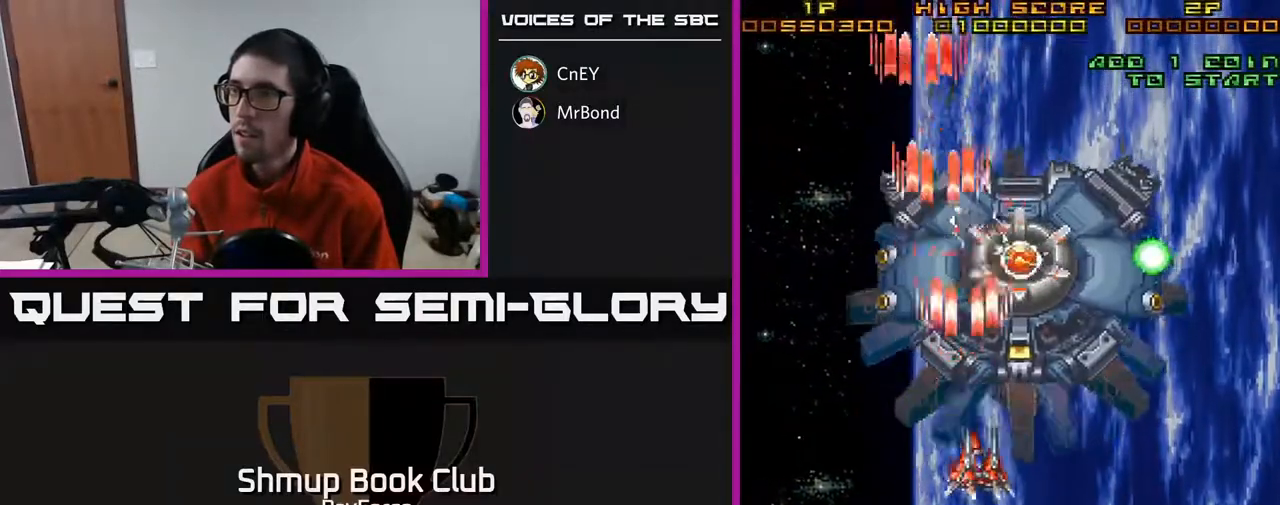
{"buttons": ["A", "DPAD_RIGHT"], "right_stick": "center", "events": [[133, "DPAD_DOWN", "down"], [433, "DPAD_DOWN", "up"]]}
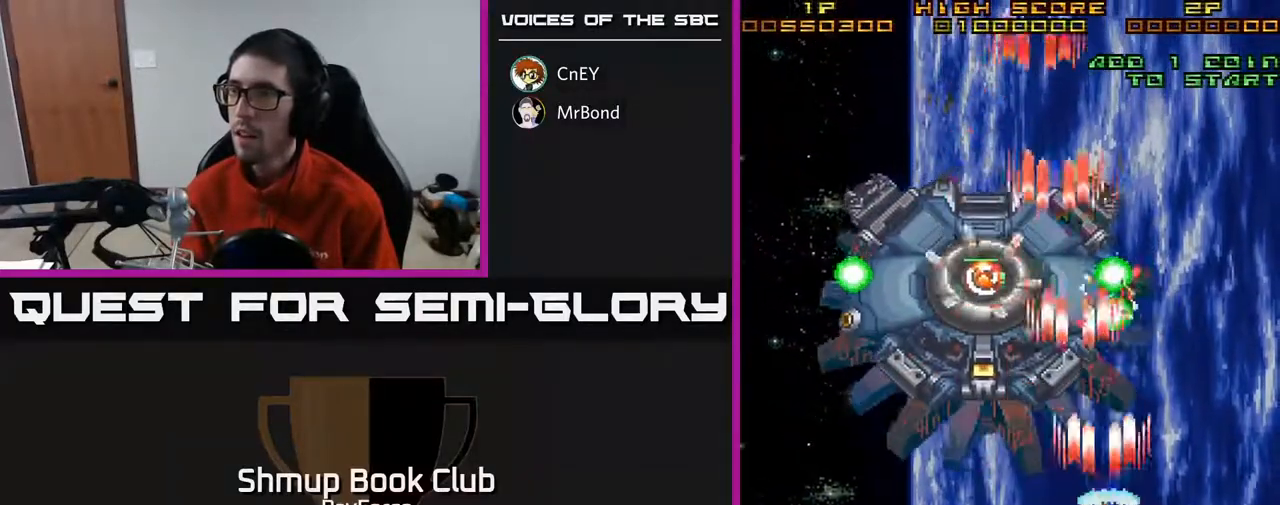
{"buttons": ["A"], "right_stick": "center", "events": [[33, "DPAD_DOWN", "down"], [67, "DPAD_RIGHT", "up"], [100, "DPAD_DOWN", "up"], [117, "DPAD_LEFT", "down"], [417, "DPAD_LEFT", "up"]]}
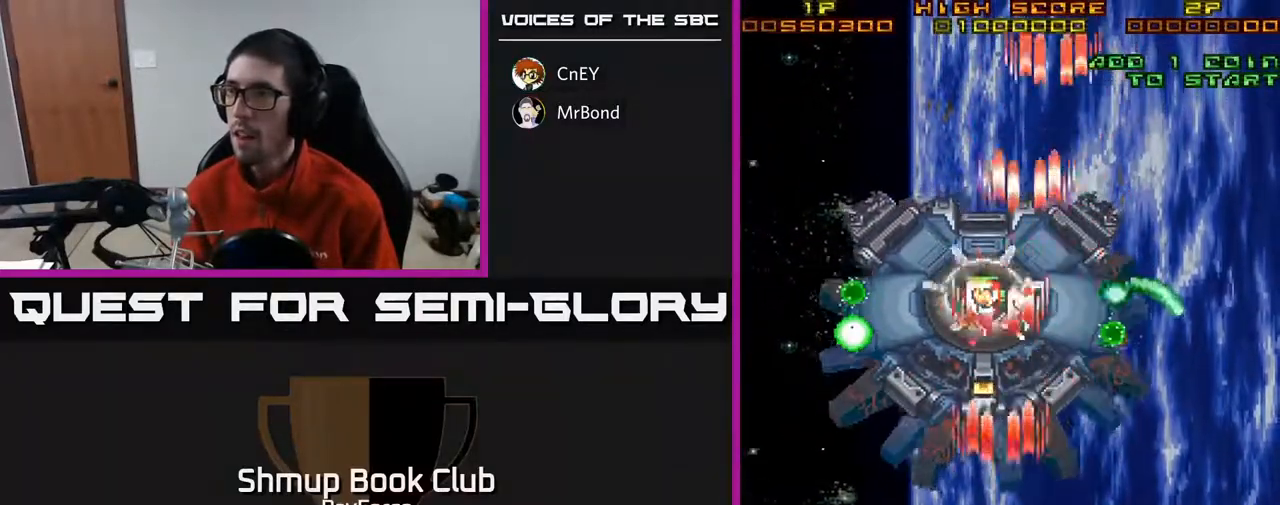
{"buttons": ["A"], "right_stick": "center", "events": [[233, "DPAD_DOWN", "down"], [233, "X", "down"], [317, "DPAD_DOWN", "up"], [400, "X", "up"]]}
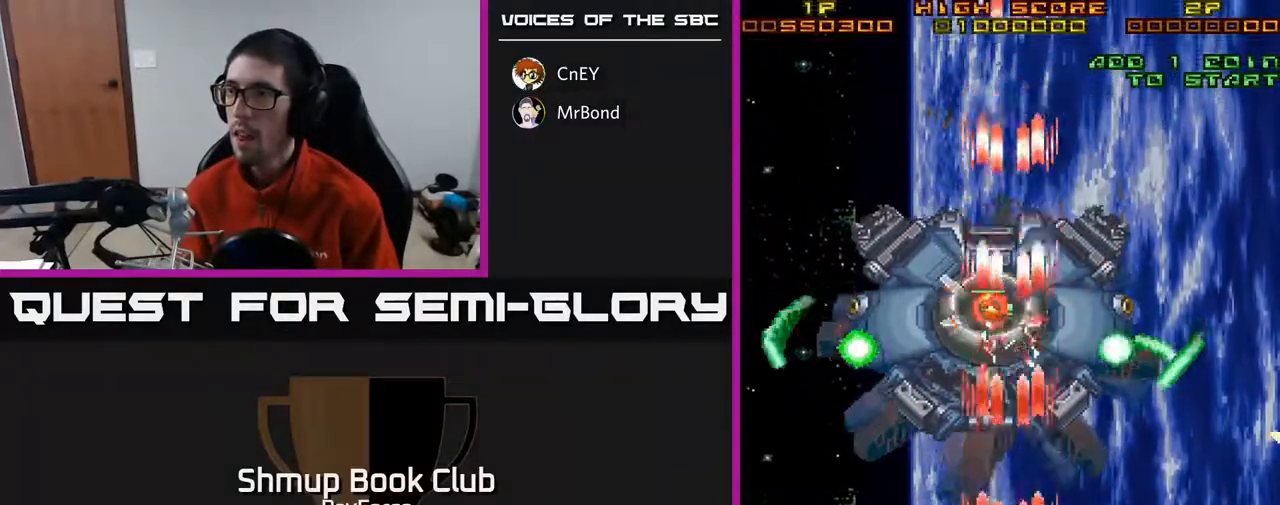
{"buttons": ["A", "DPAD_DOWN", "DPAD_RIGHT"], "right_stick": "center", "events": [[183, "DPAD_LEFT", "down"], [200, "DPAD_DOWN", "down"], [283, "DPAD_LEFT", "up"], [317, "DPAD_RIGHT", "down"], [367, "DPAD_DOWN", "up"], [417, "DPAD_DOWN", "down"]]}